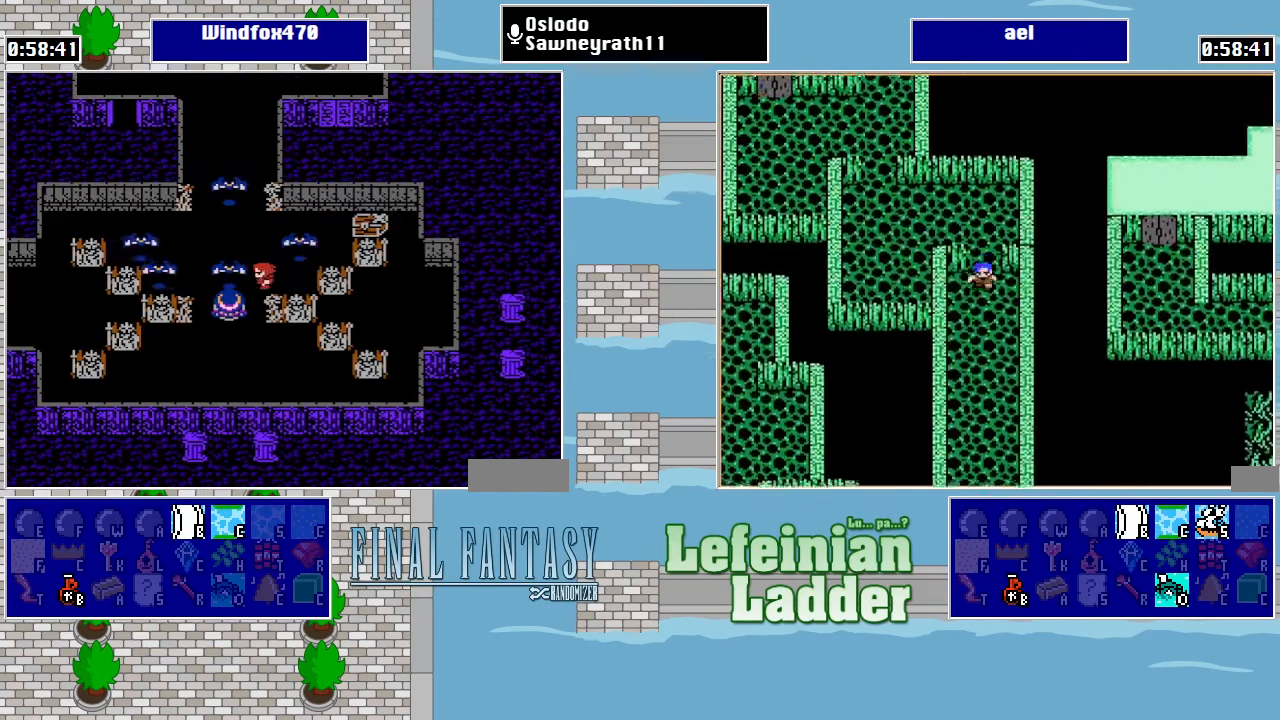
Gameplay with a controller (Nintendo layout); each line is a JSON object with the inputs held at the frame after it. "events" lists button and stick changes between this image and that frame as [ms after this image, input, new state], when the widget could be followed in between. Not read: L3 R3.
{"buttons": [], "events": [[33, "DPAD_LEFT", "up"], [200, "START", "down"], [333, "START", "up"]]}
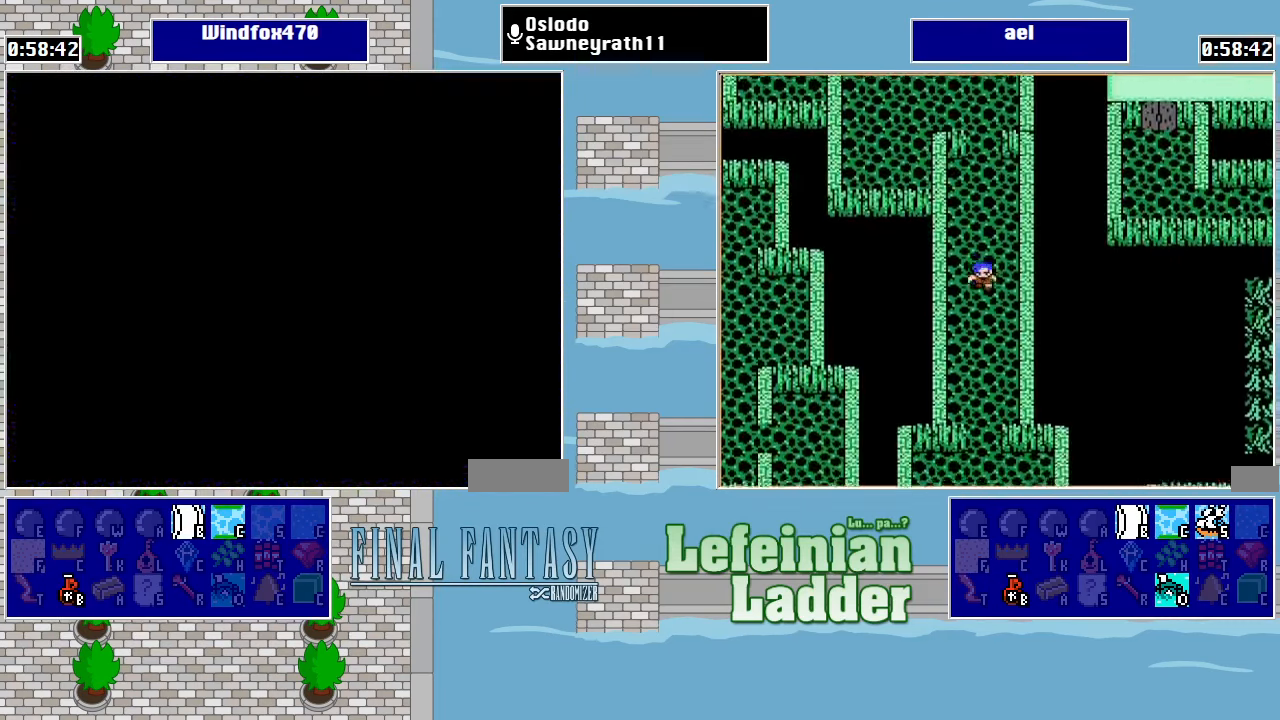
{"buttons": ["B"], "events": [[500, "B", "down"]]}
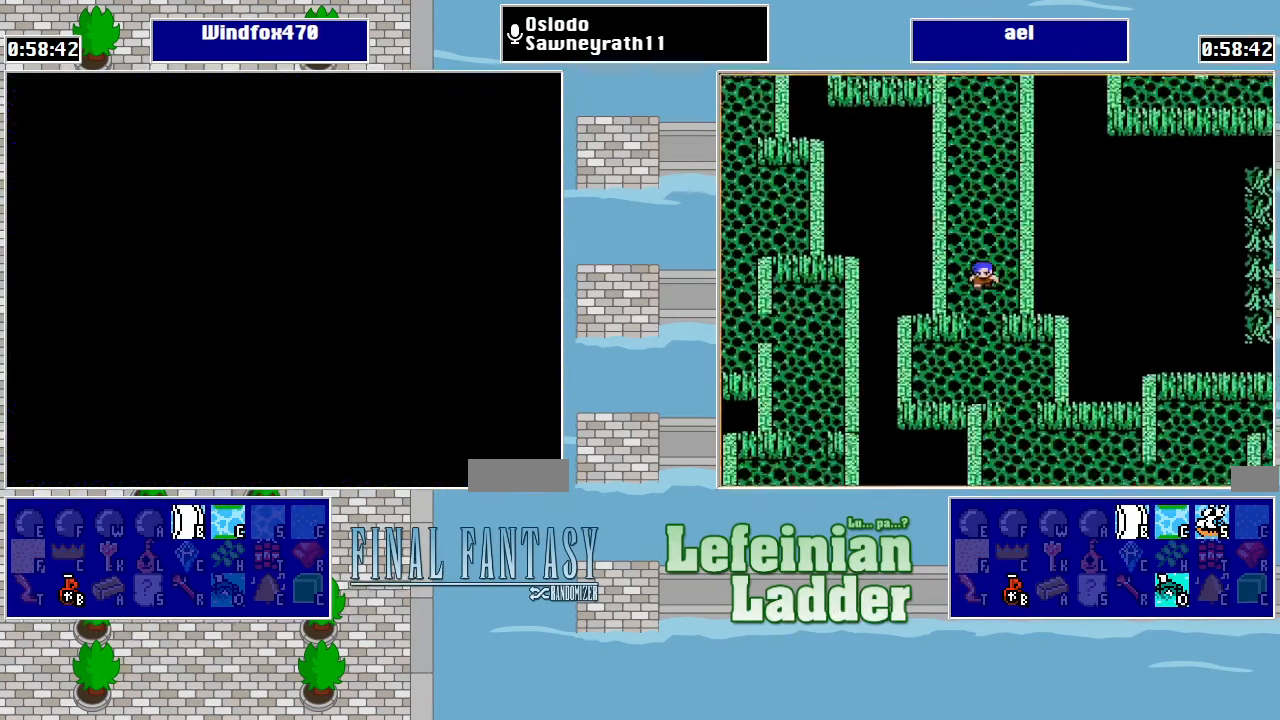
{"buttons": ["DPAD_UP"], "events": [[133, "B", "up"], [433, "DPAD_UP", "down"]]}
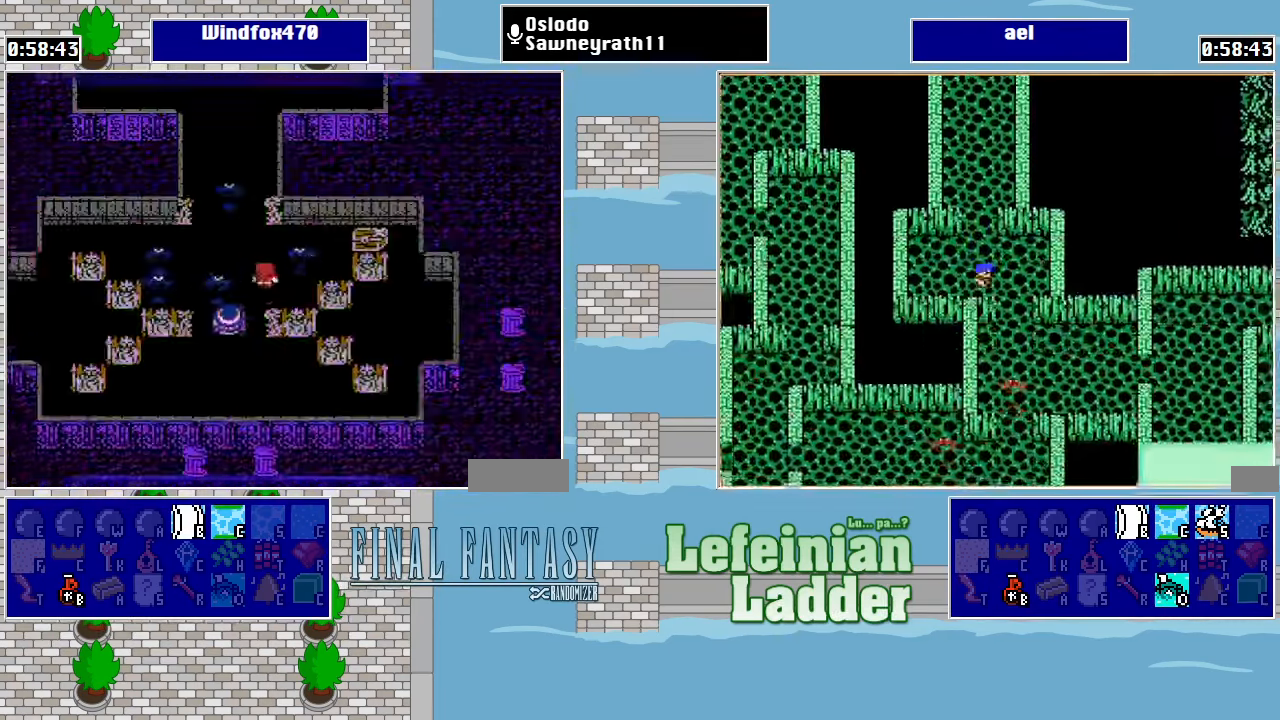
{"buttons": ["DPAD_UP"], "events": [[66, "DPAD_LEFT", "down"], [66, "DPAD_UP", "up"], [200, "DPAD_LEFT", "up"], [234, "DPAD_UP", "down"]]}
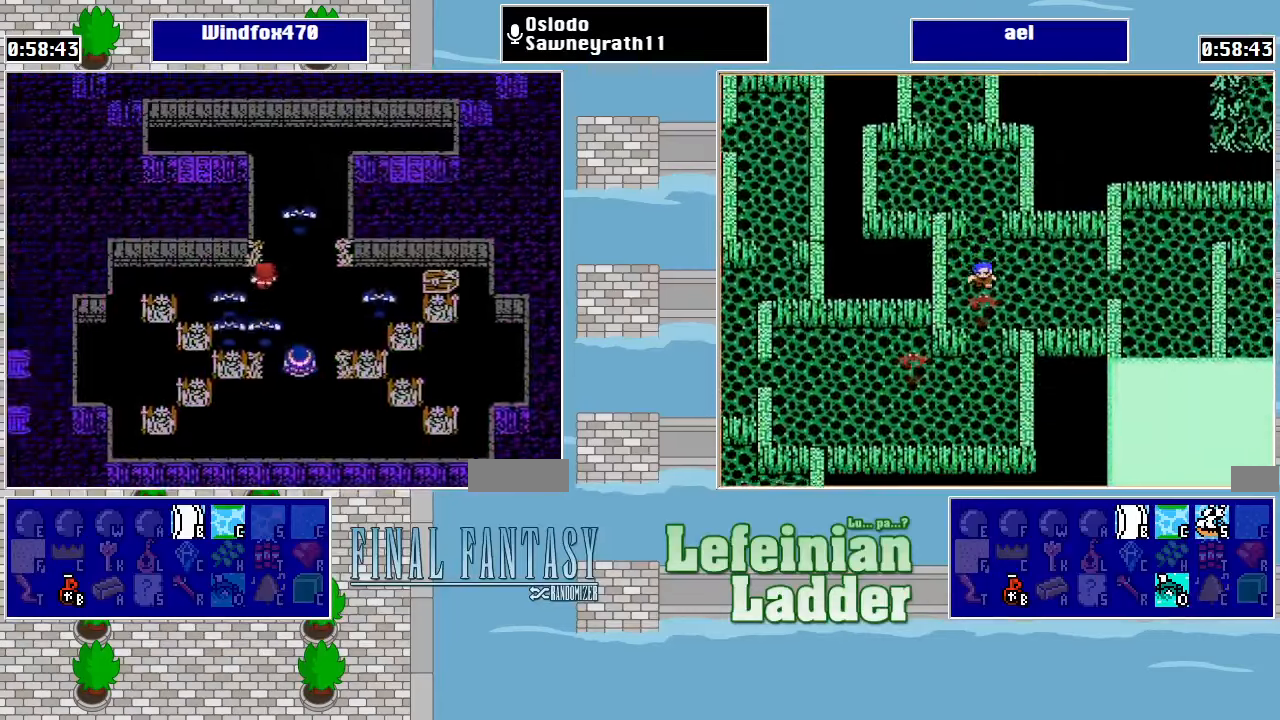
{"buttons": ["DPAD_UP"], "events": [[134, "DPAD_RIGHT", "down"], [134, "DPAD_UP", "up"], [200, "DPAD_UP", "down"], [234, "DPAD_RIGHT", "up"]]}
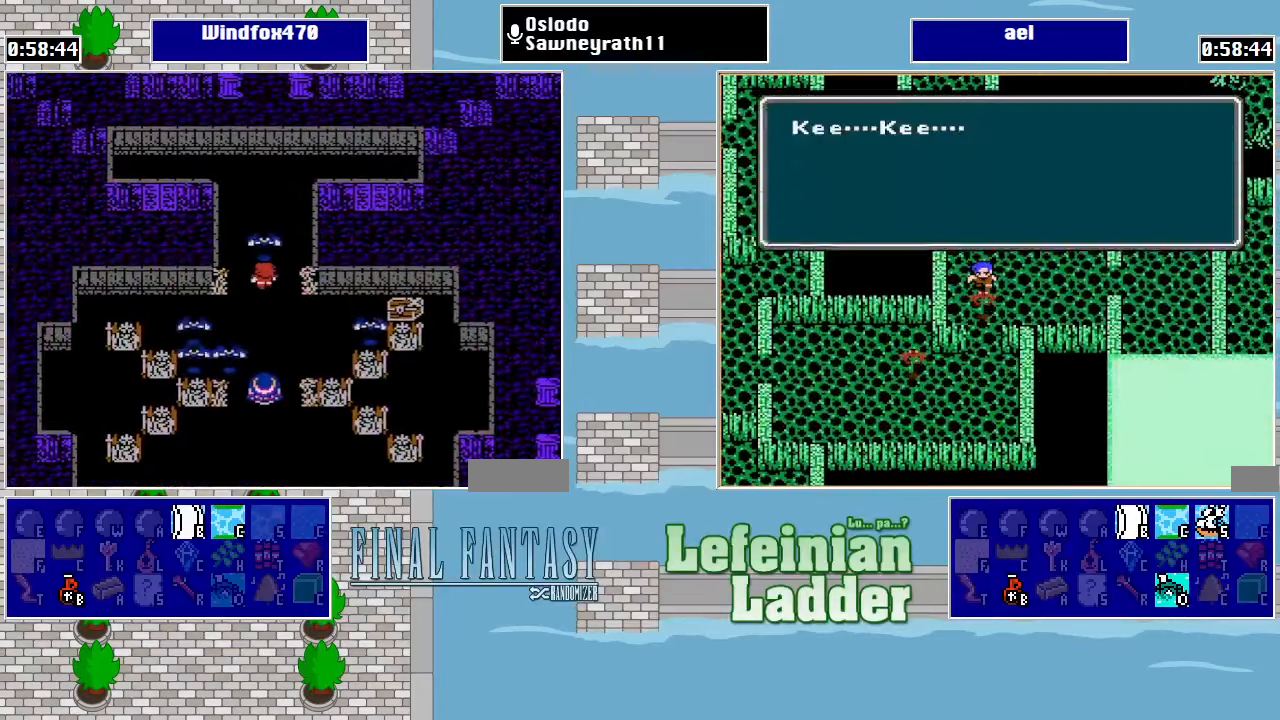
{"buttons": ["DPAD_UP"], "events": []}
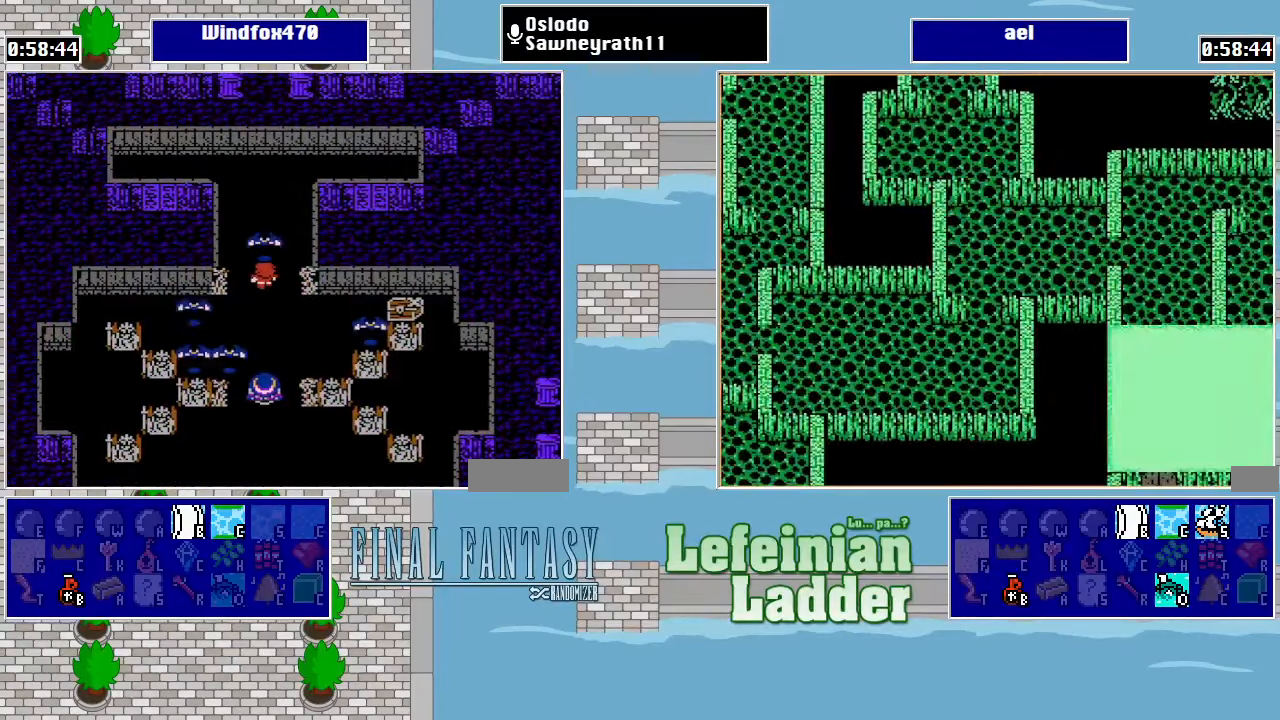
{"buttons": ["DPAD_UP"], "events": []}
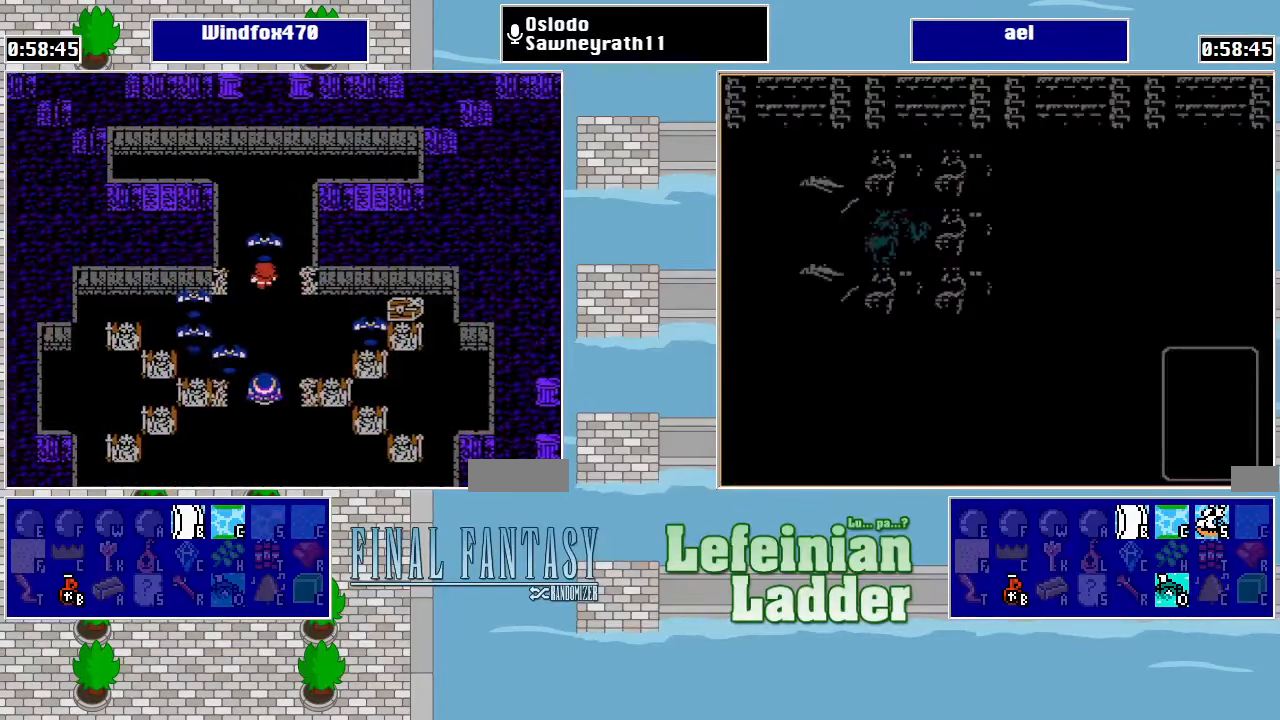
{"buttons": ["DPAD_RIGHT"], "events": [[34, "DPAD_UP", "up"], [234, "DPAD_DOWN", "down"], [400, "DPAD_DOWN", "up"], [467, "DPAD_RIGHT", "down"]]}
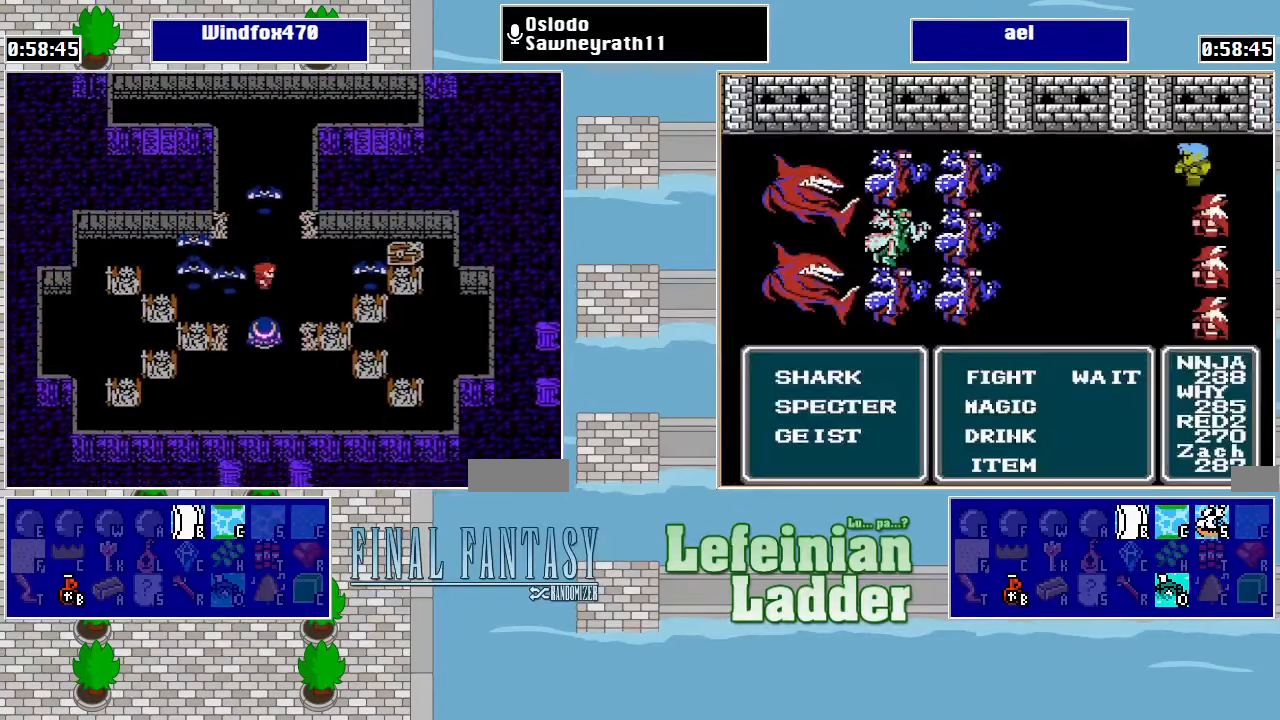
{"buttons": [], "events": [[167, "DPAD_RIGHT", "up"], [367, "DPAD_UP", "down"], [467, "DPAD_UP", "up"]]}
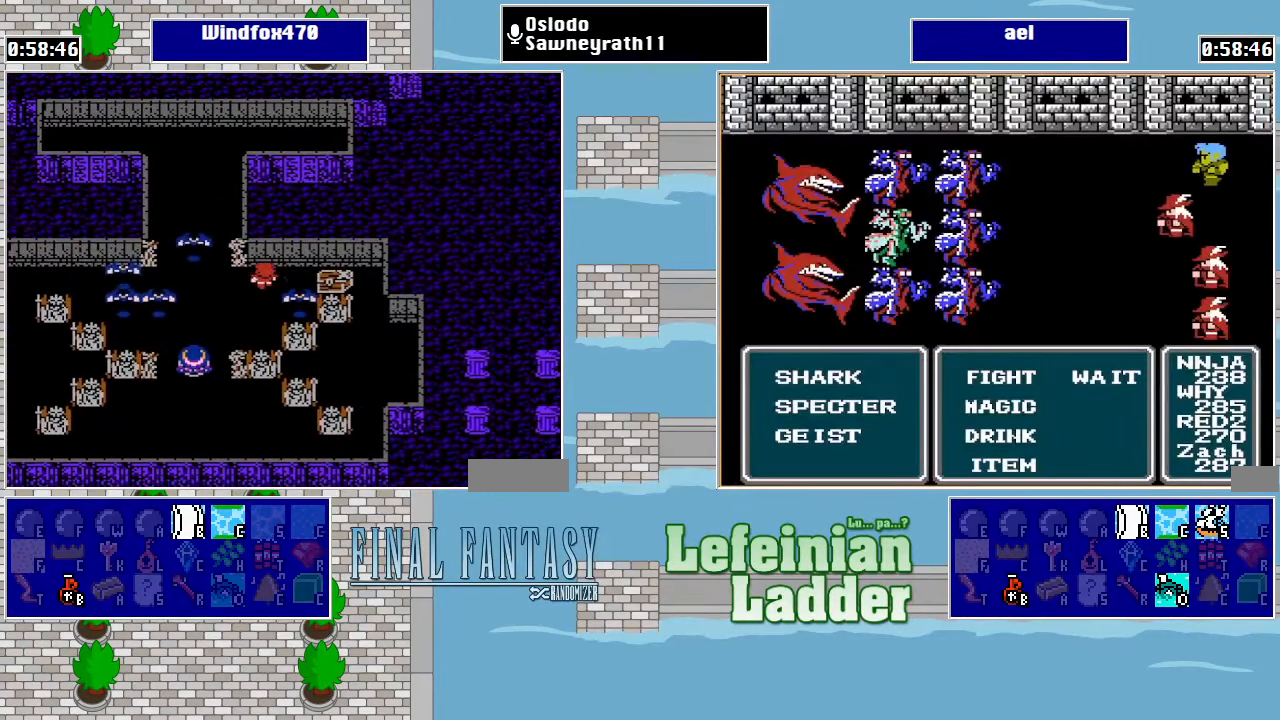
{"buttons": [], "events": []}
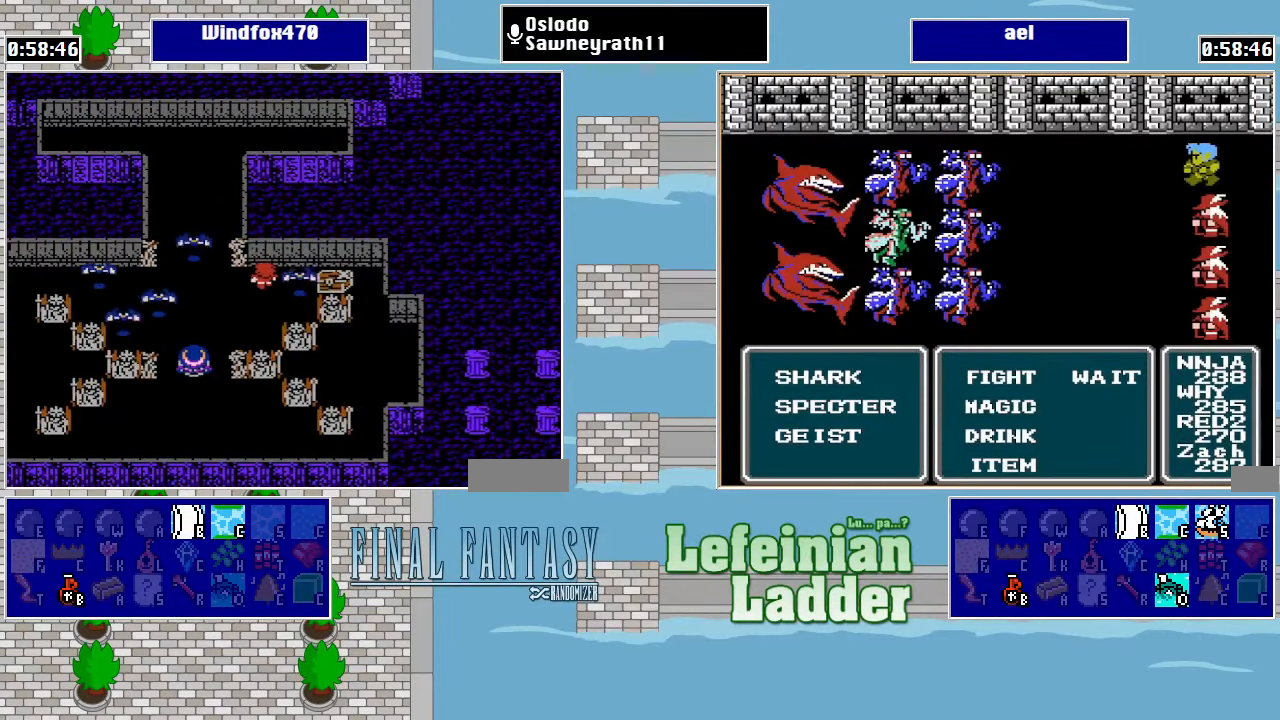
{"buttons": [], "events": []}
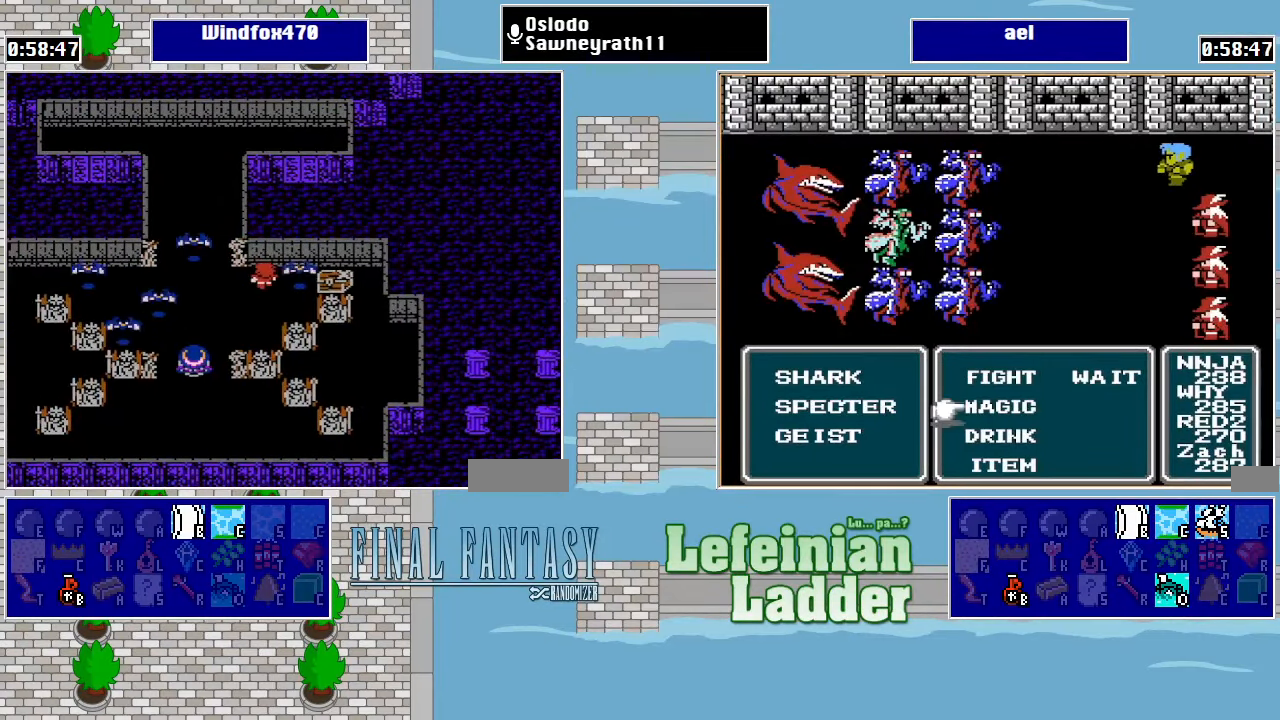
{"buttons": [], "events": []}
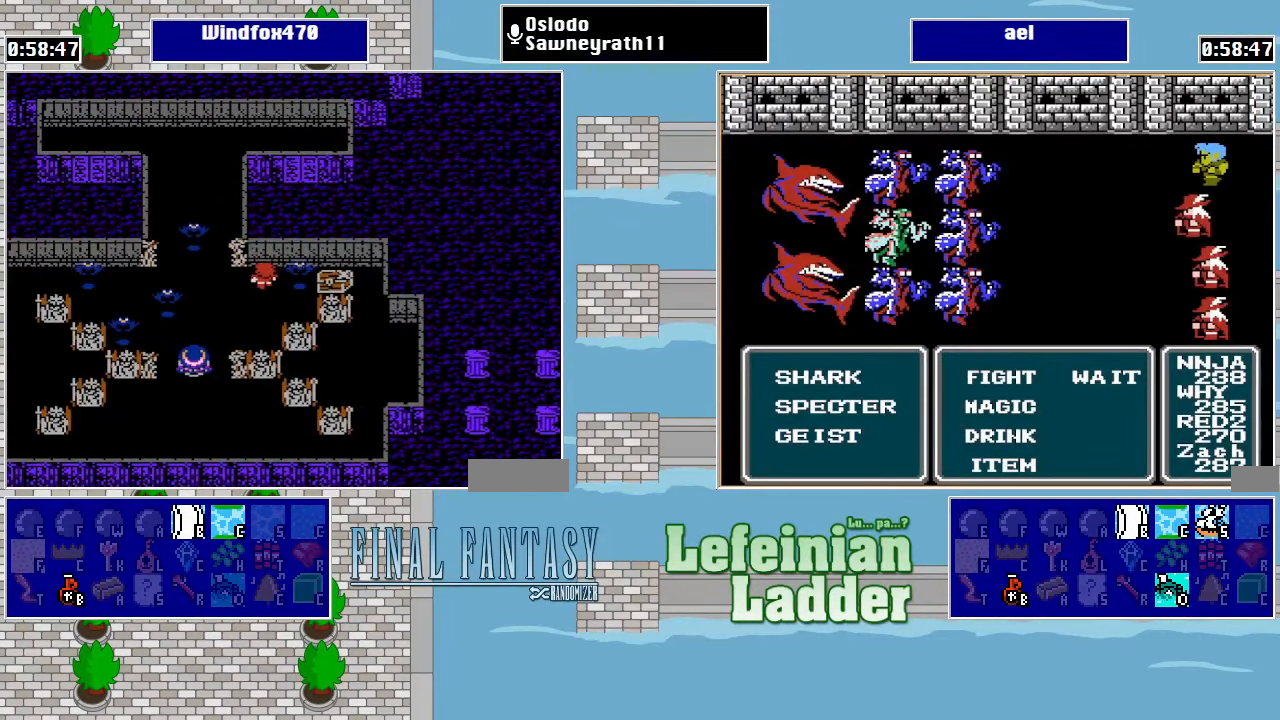
{"buttons": [], "events": [[400, "DPAD_LEFT", "down"], [467, "DPAD_LEFT", "up"]]}
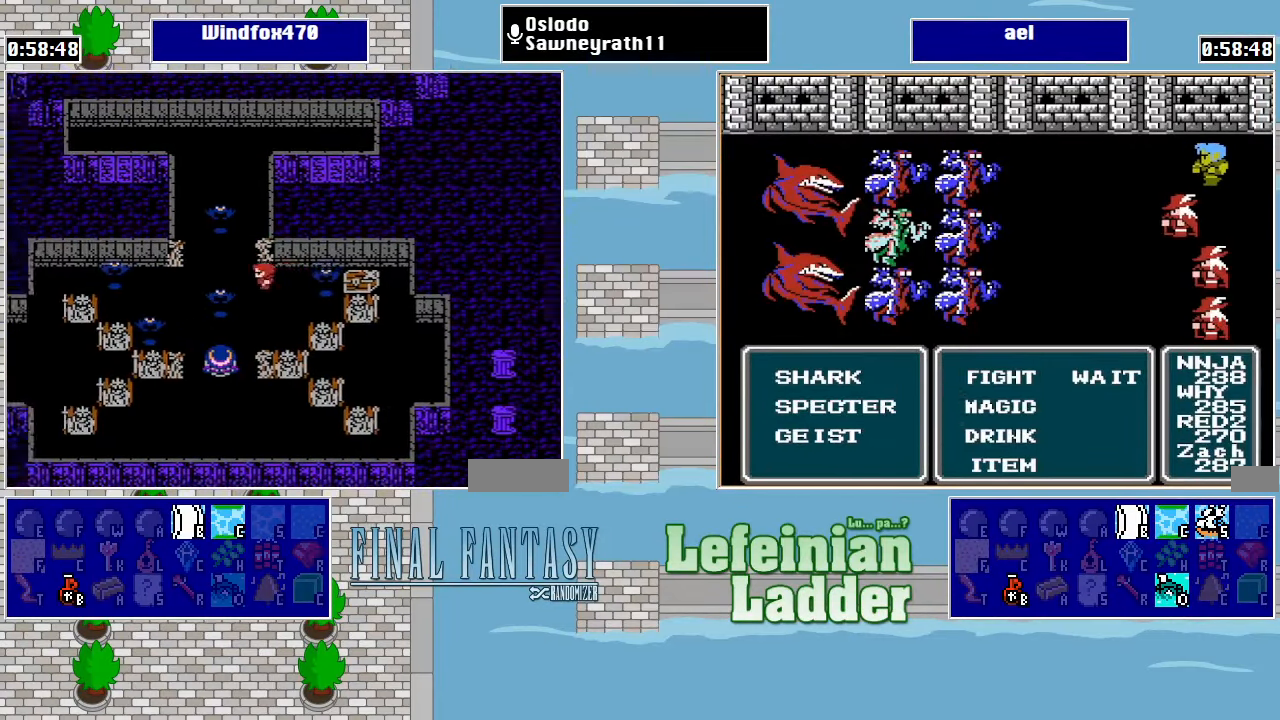
{"buttons": ["A"], "events": [[267, "A", "down"], [367, "A", "up"], [467, "A", "down"]]}
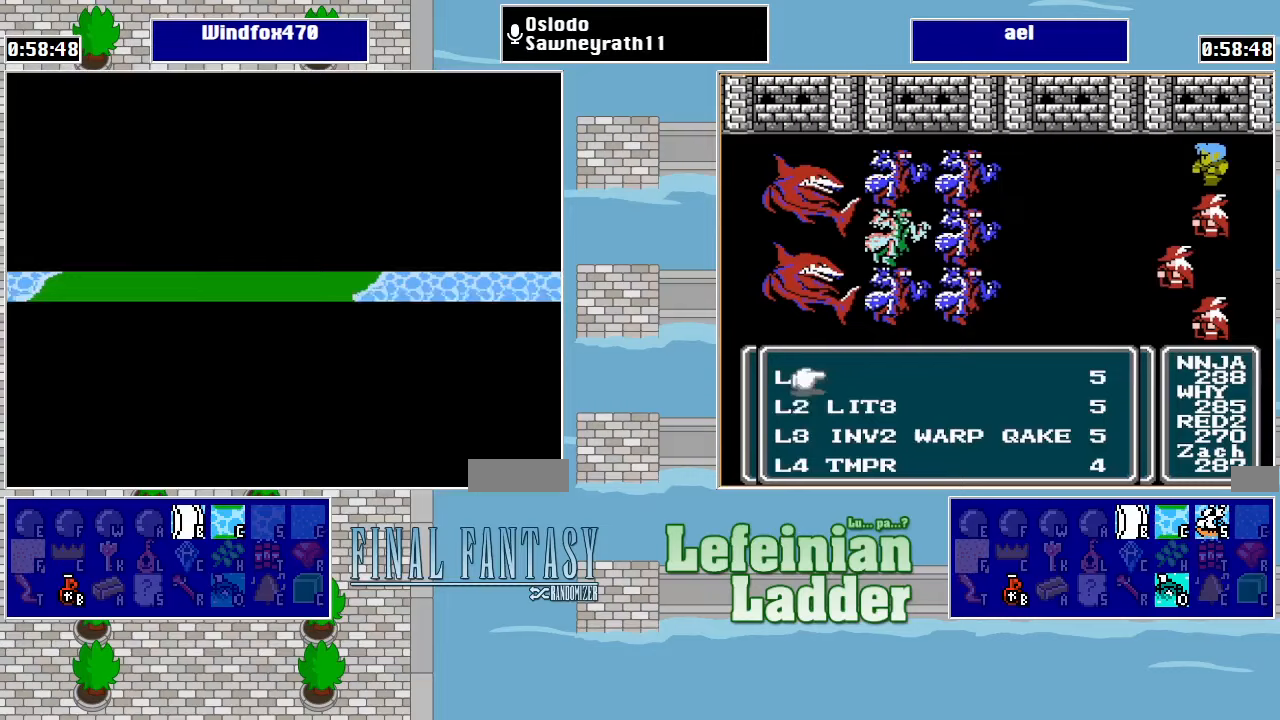
{"buttons": [], "events": [[67, "A", "up"]]}
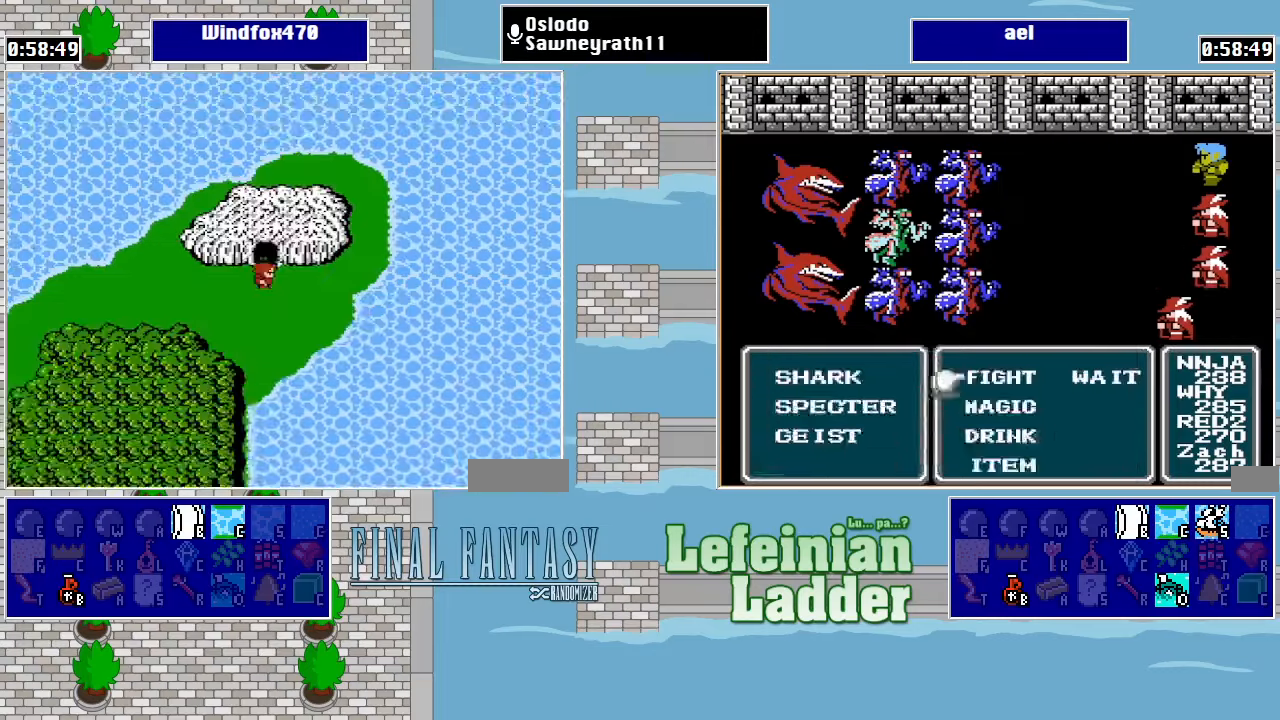
{"buttons": ["DPAD_LEFT"], "events": [[167, "DPAD_DOWN", "down"], [433, "DPAD_DOWN", "up"], [433, "DPAD_LEFT", "down"]]}
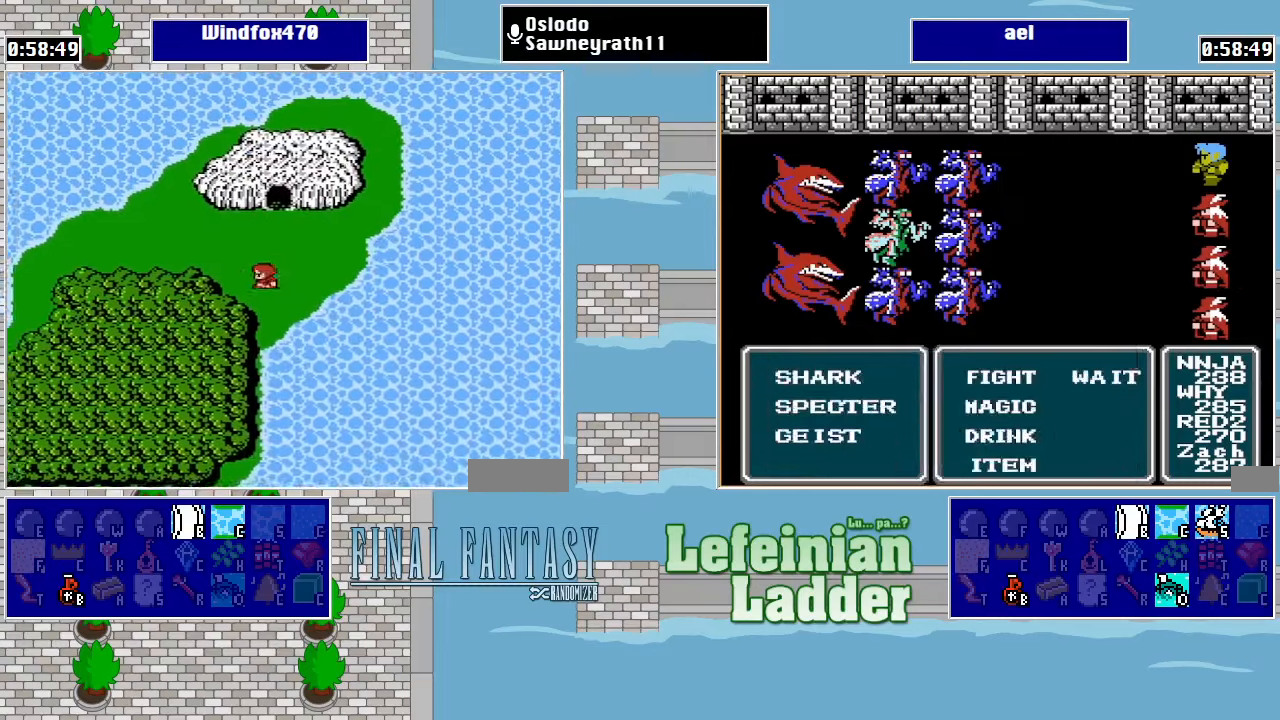
{"buttons": ["DPAD_LEFT"], "events": []}
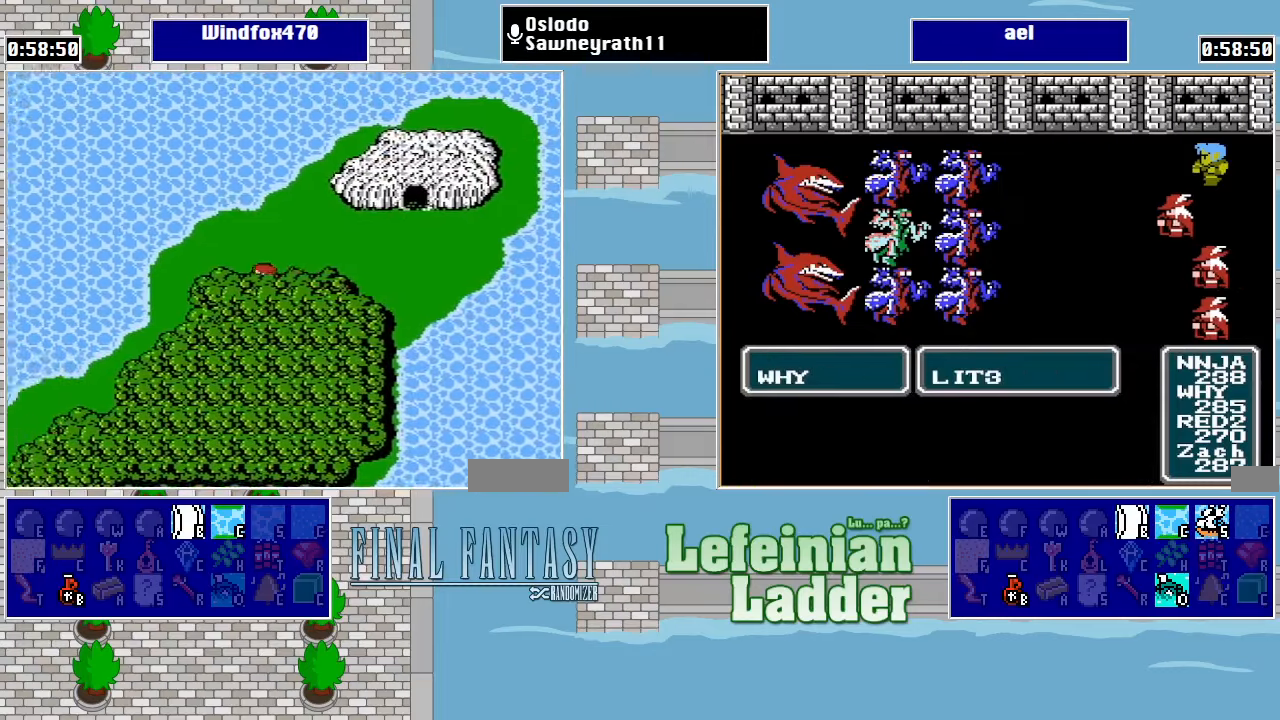
{"buttons": ["DPAD_DOWN"], "events": [[200, "DPAD_DOWN", "down"], [200, "DPAD_LEFT", "up"]]}
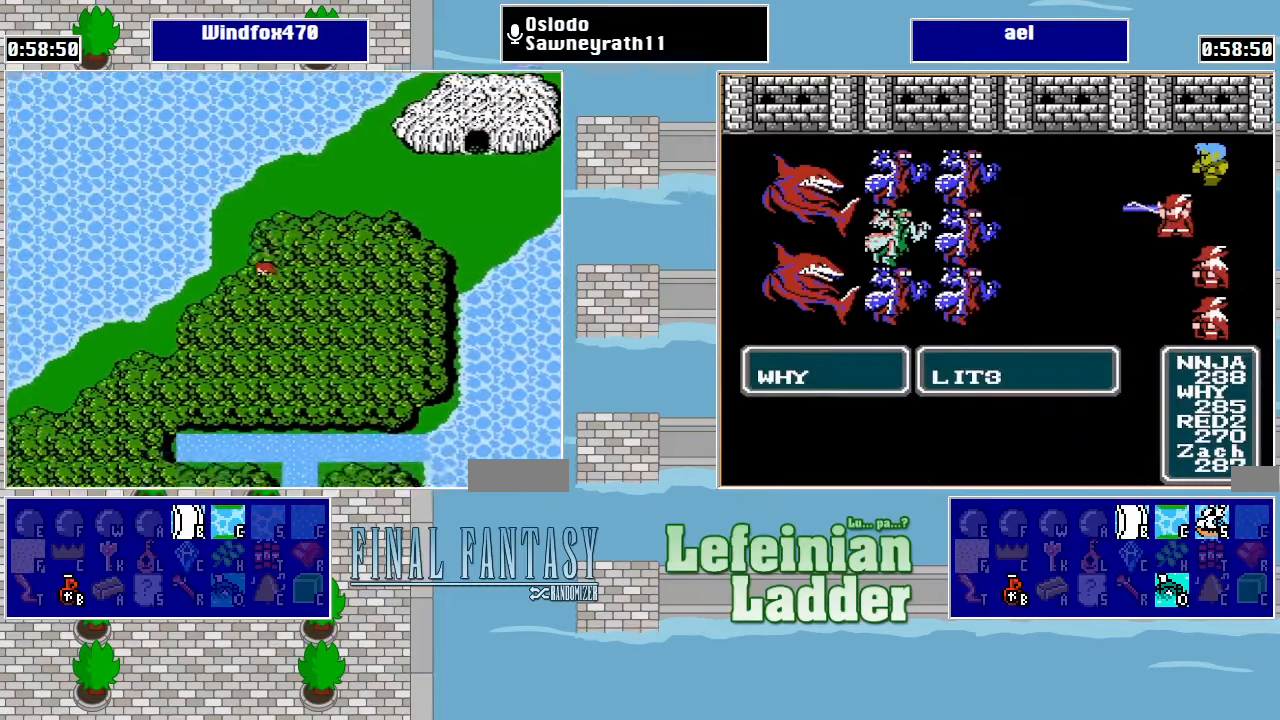
{"buttons": ["DPAD_DOWN"], "events": []}
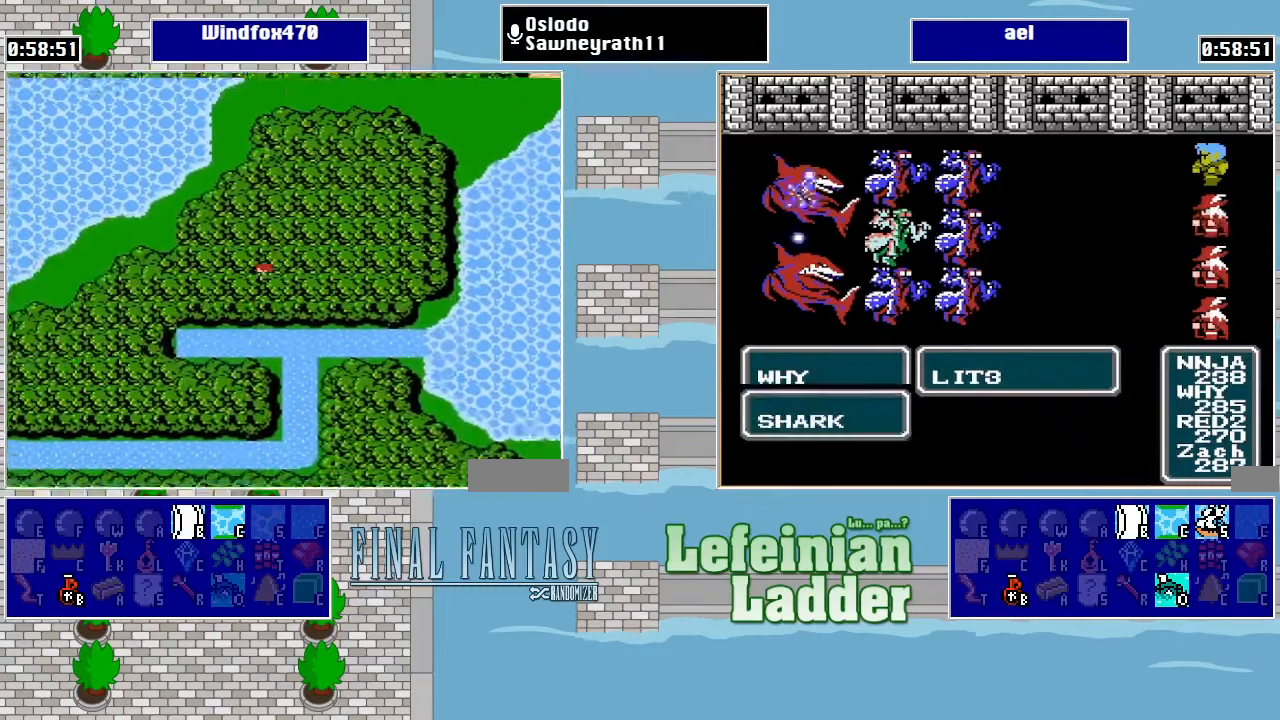
{"buttons": ["DPAD_LEFT"], "events": [[100, "DPAD_DOWN", "up"], [100, "DPAD_LEFT", "down"]]}
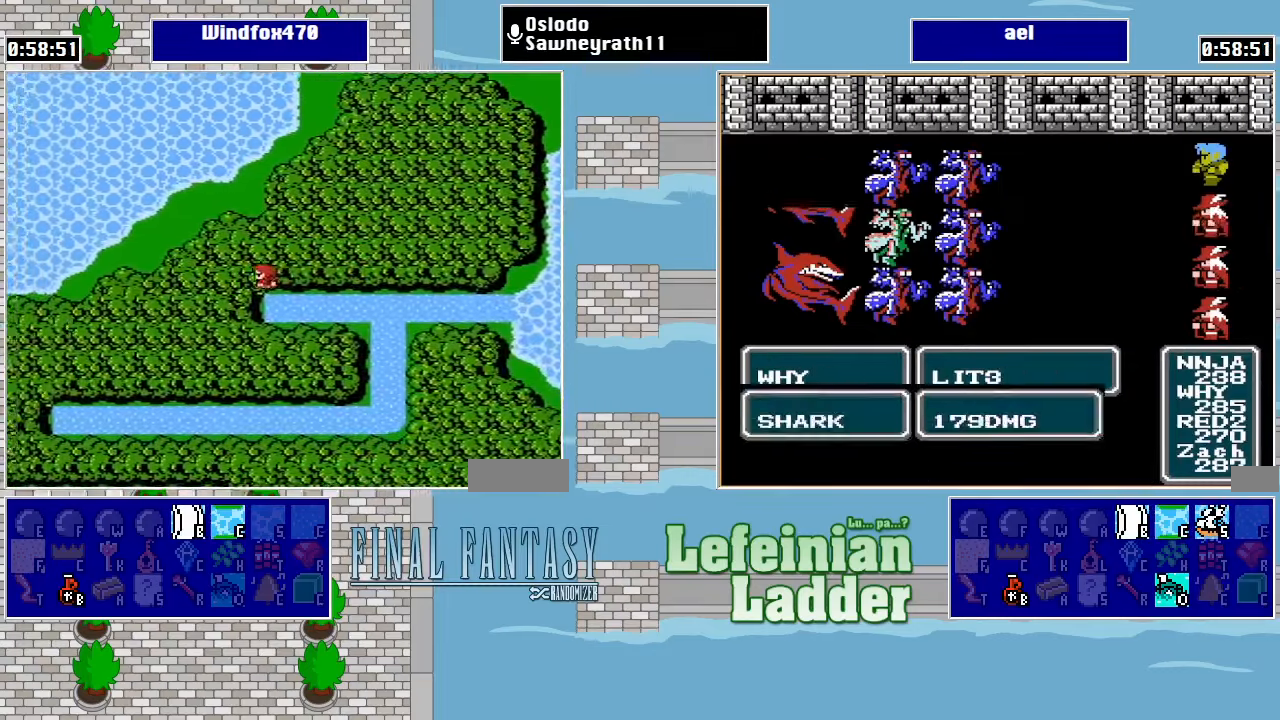
{"buttons": ["DPAD_DOWN"], "events": [[400, "DPAD_DOWN", "down"], [400, "DPAD_LEFT", "up"]]}
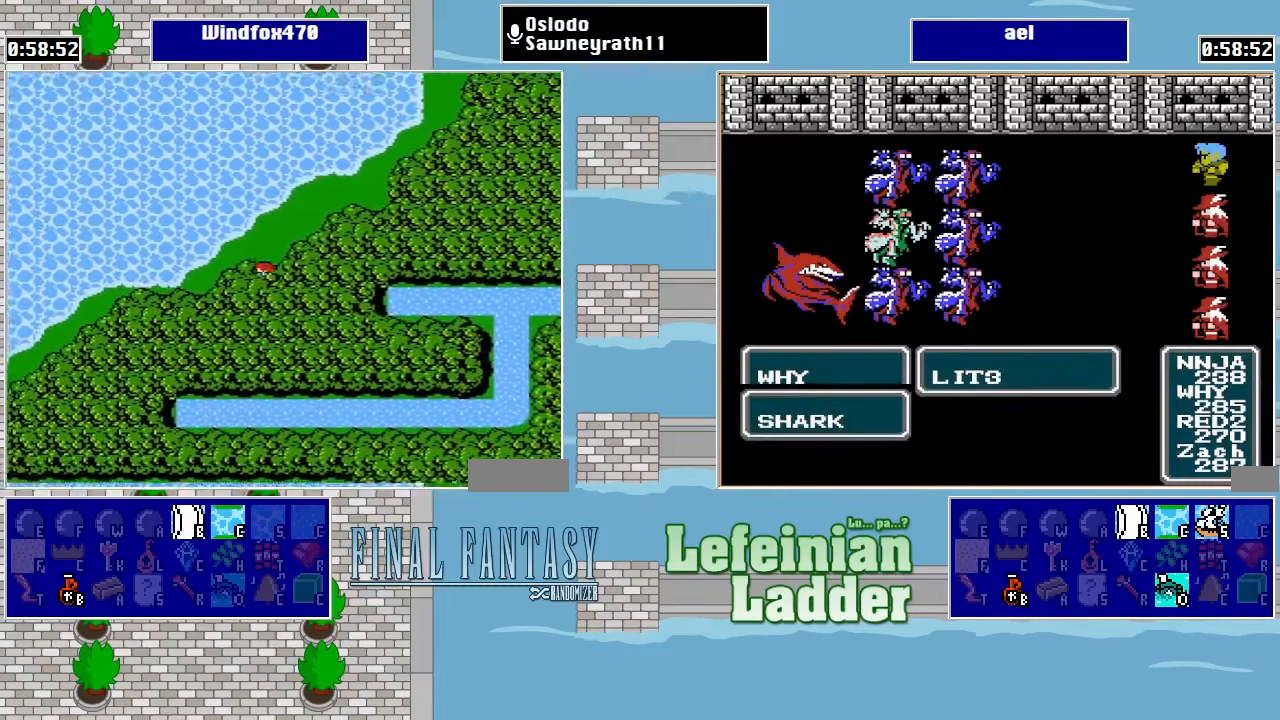
{"buttons": ["DPAD_LEFT"], "events": [[400, "DPAD_LEFT", "down"], [433, "DPAD_DOWN", "up"]]}
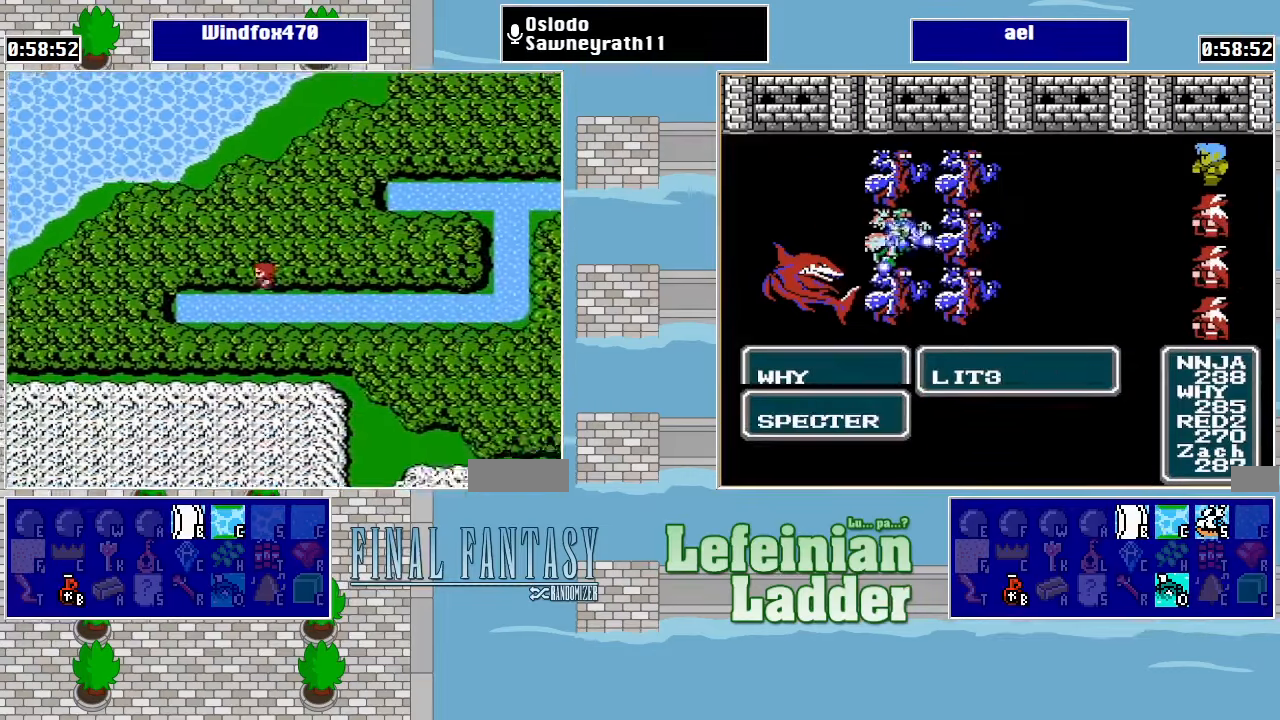
{"buttons": ["DPAD_DOWN"], "events": [[300, "DPAD_DOWN", "down"], [300, "DPAD_LEFT", "up"]]}
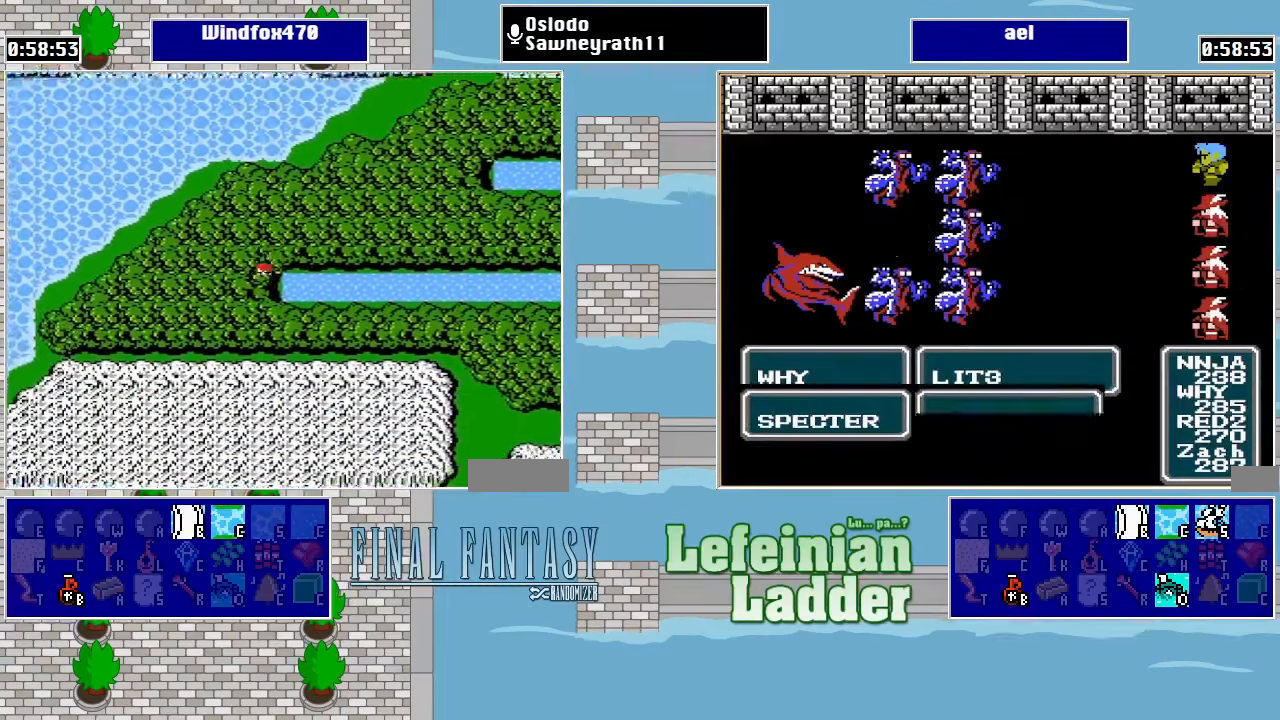
{"buttons": ["DPAD_RIGHT"], "events": [[133, "DPAD_RIGHT", "down"], [167, "DPAD_DOWN", "up"]]}
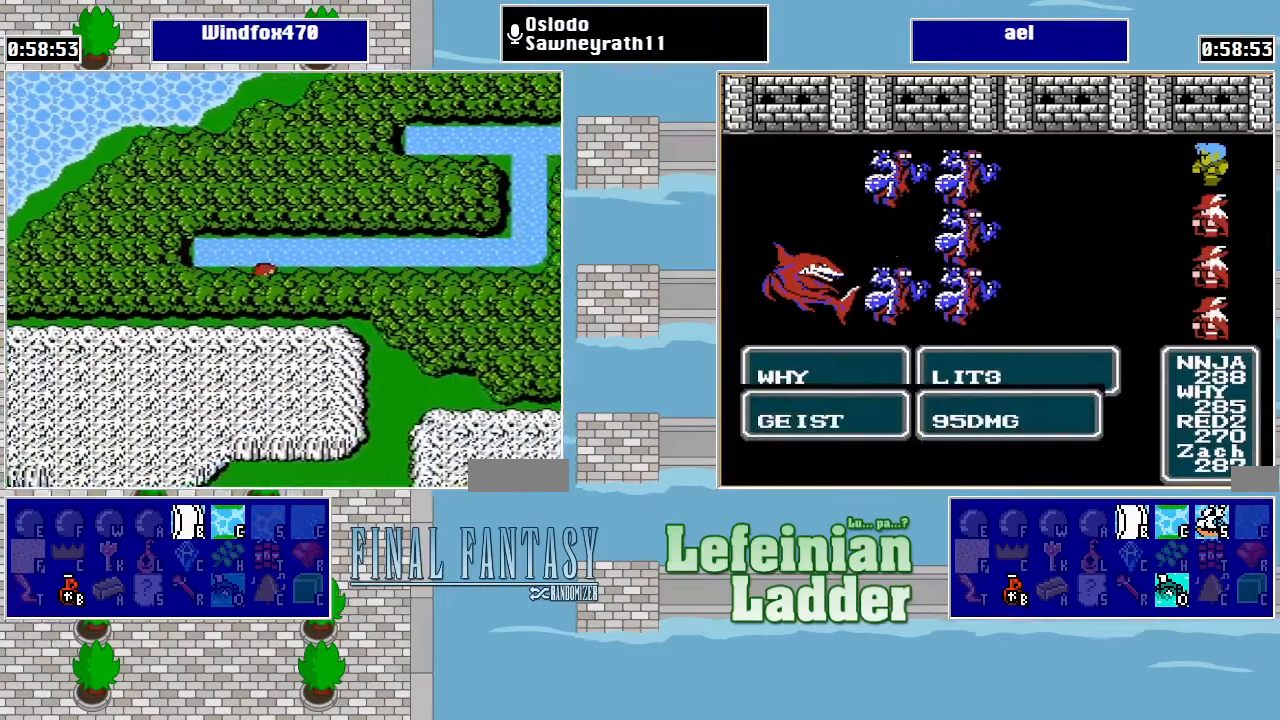
{"buttons": ["DPAD_DOWN"], "events": [[400, "DPAD_DOWN", "down"], [400, "DPAD_RIGHT", "up"]]}
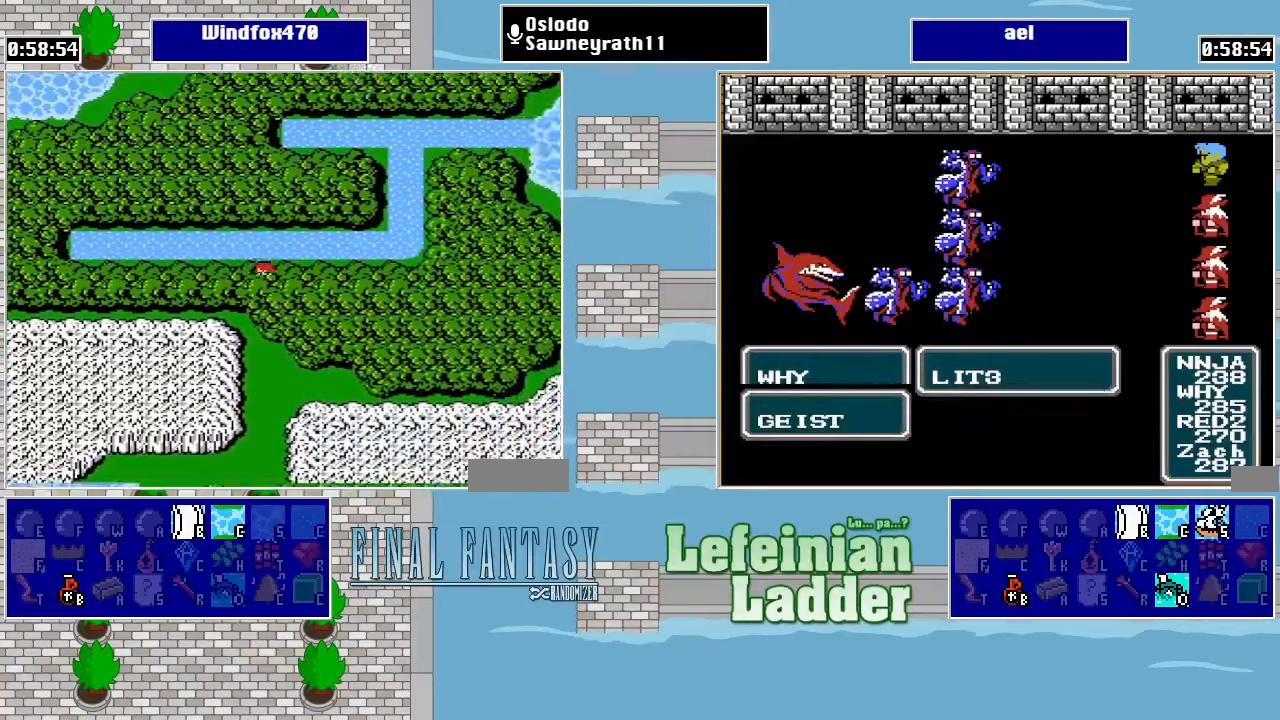
{"buttons": ["DPAD_DOWN"], "events": []}